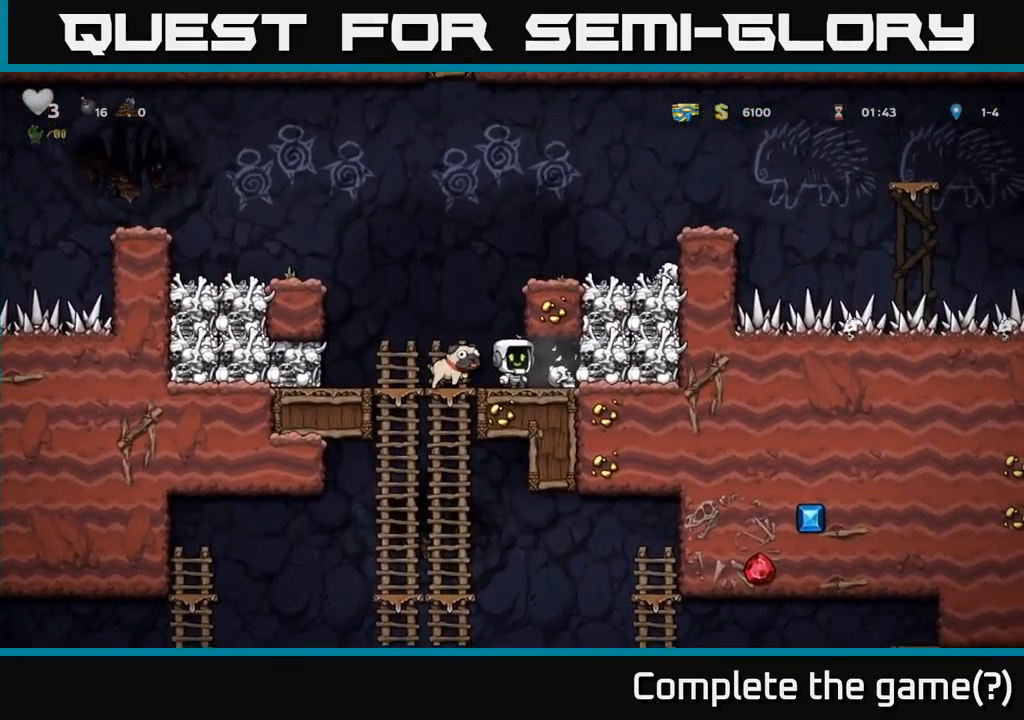
Gameplay with a controller (Xbox layout); each line is a JSON object with the inputs held at the frame after it. "events" lists button and stick changes between this image and that frame as [ms after this image, input, new state], when the widget could be followed in between. Not read: left_stick right_stick.
{"buttons": [], "events": [[267, "X", "down"], [317, "X", "up"]]}
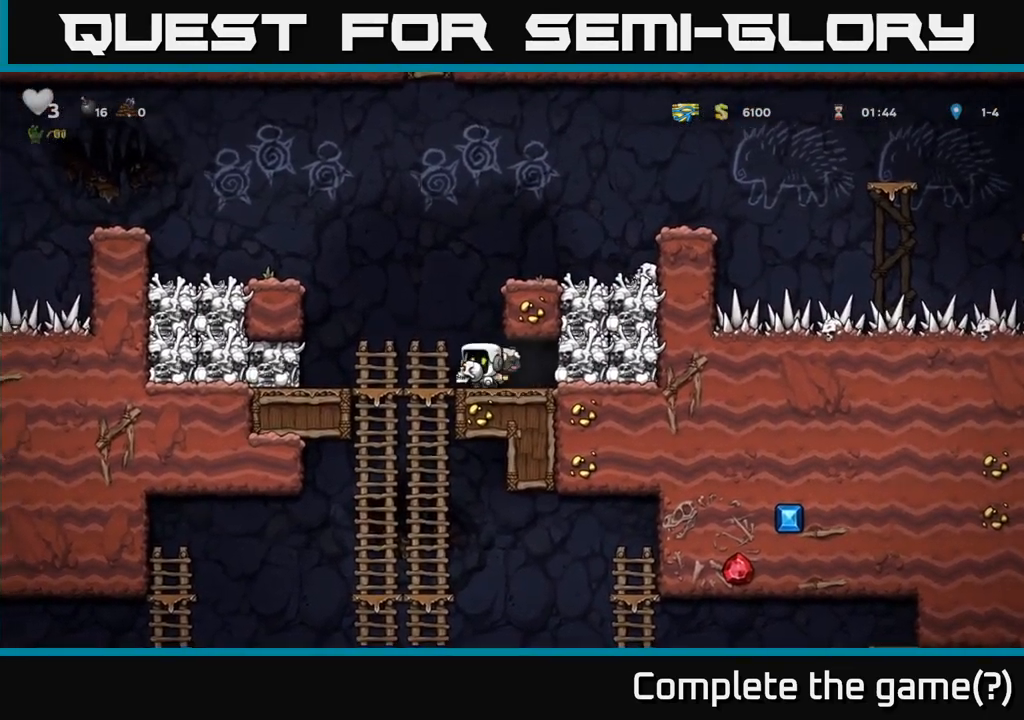
{"buttons": [], "events": [[217, "A", "down"], [317, "A", "up"]]}
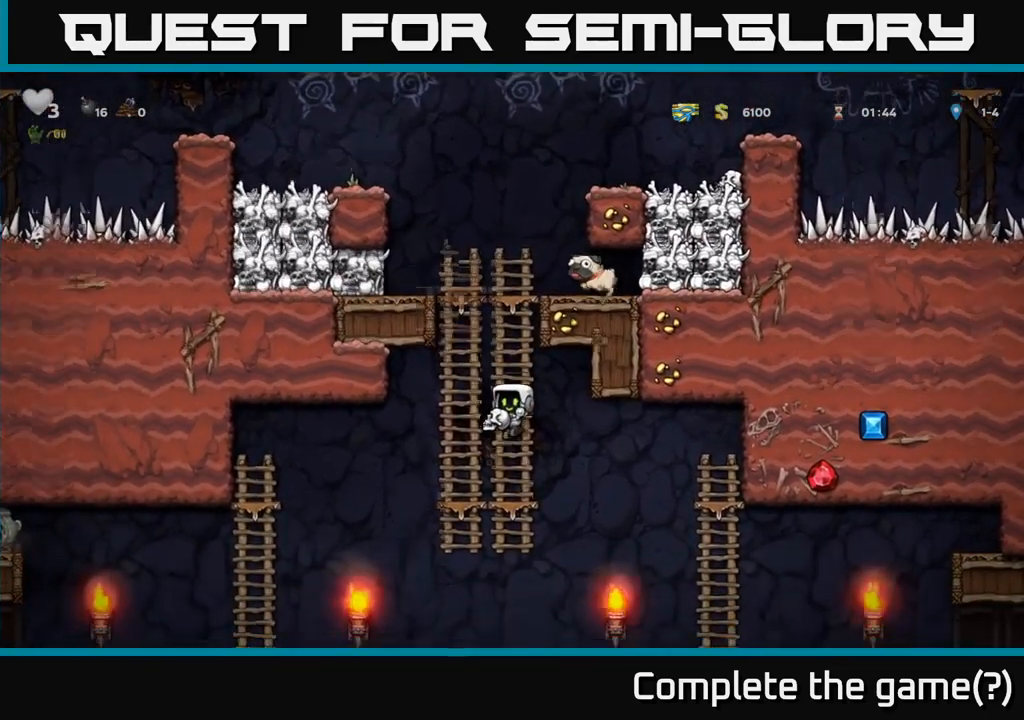
{"buttons": [], "events": [[217, "A", "down"], [317, "A", "up"]]}
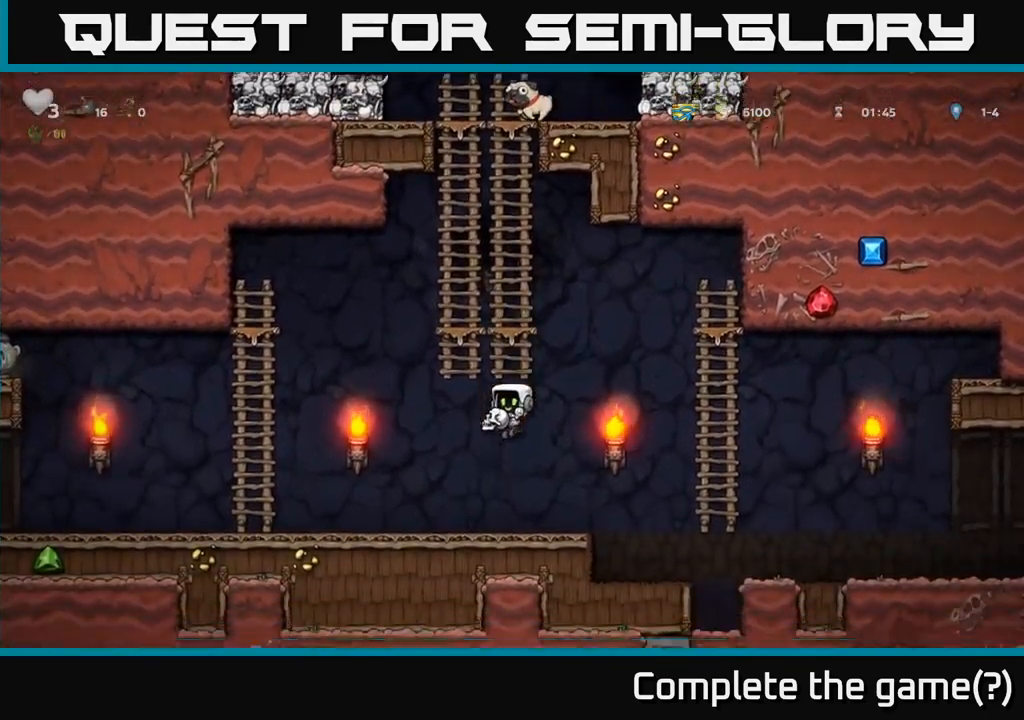
{"buttons": [], "events": [[250, "A", "down"], [350, "A", "up"]]}
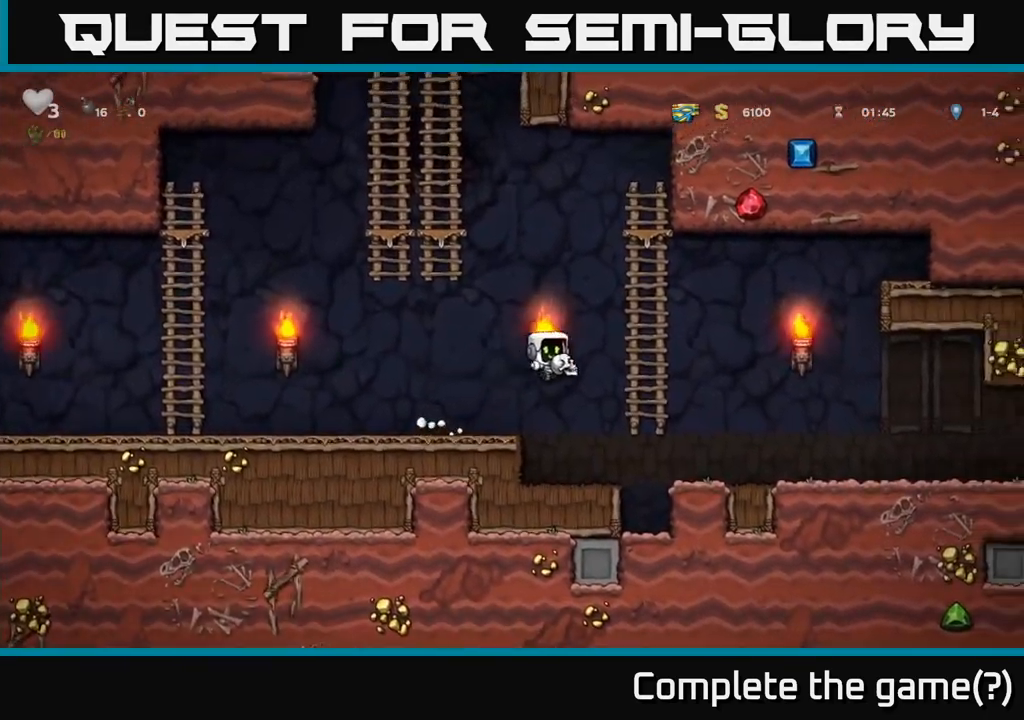
{"buttons": [], "events": []}
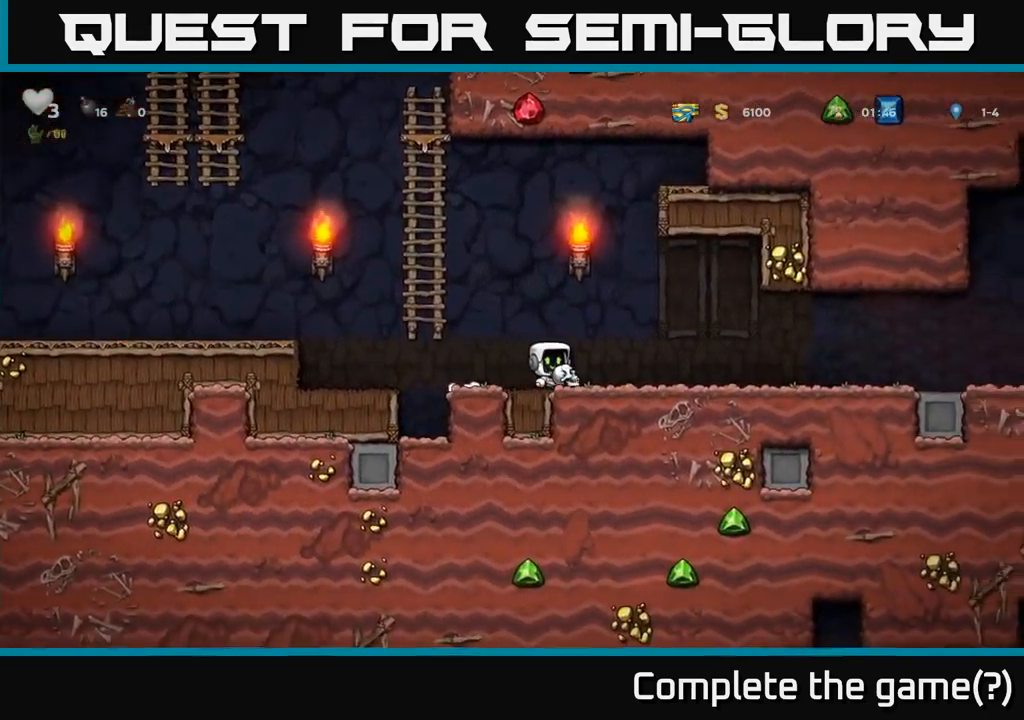
{"buttons": [], "events": []}
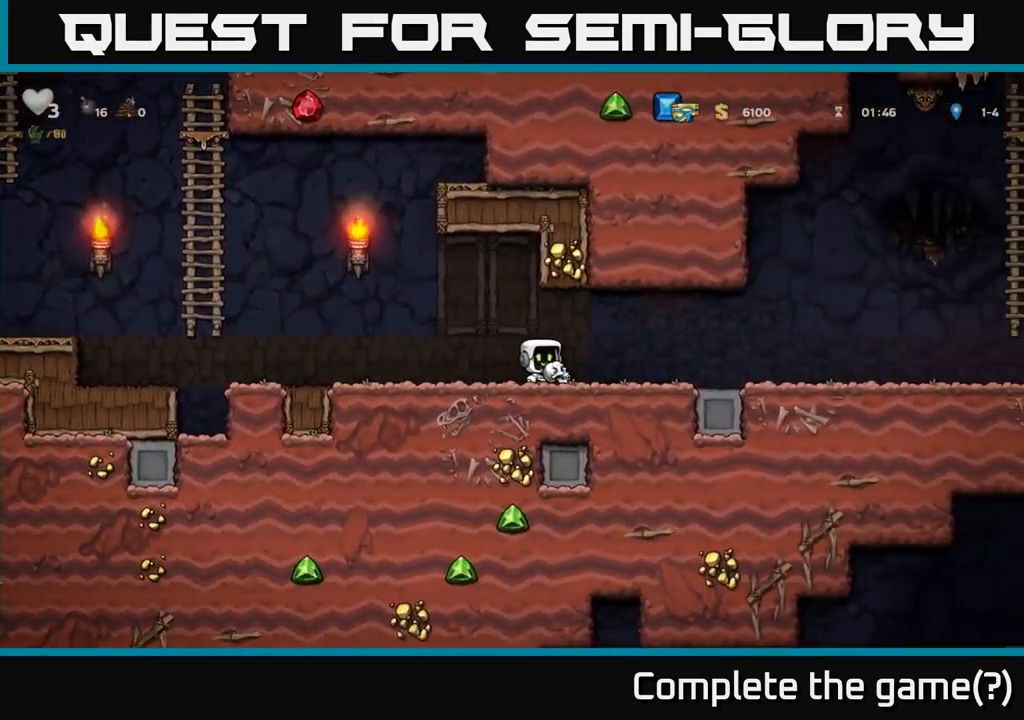
{"buttons": [], "events": []}
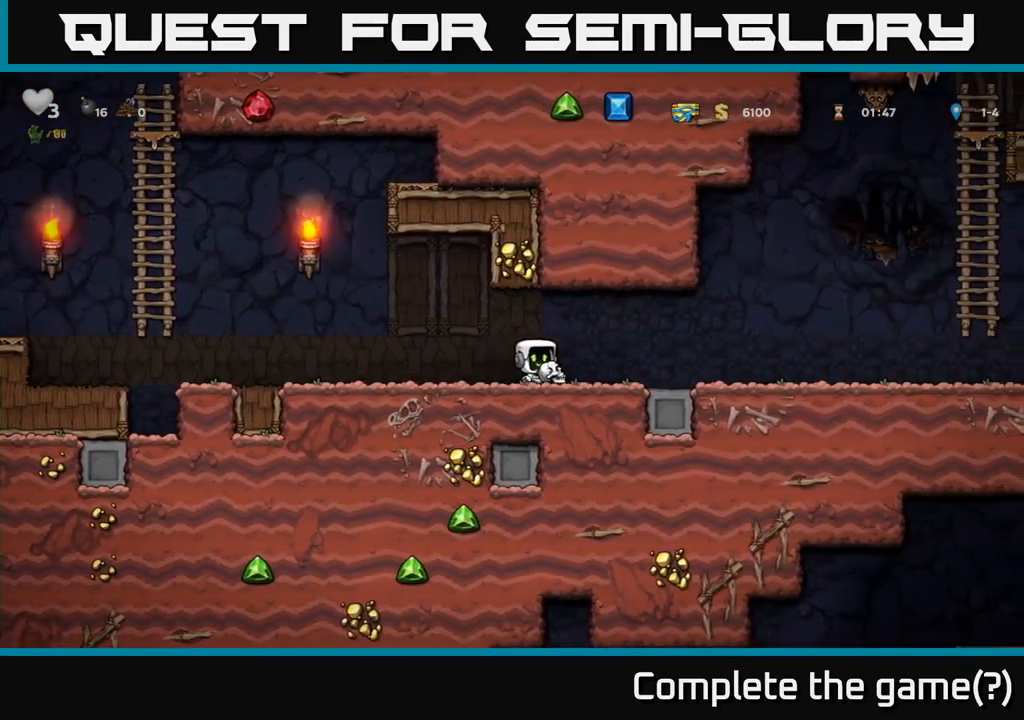
{"buttons": [], "events": []}
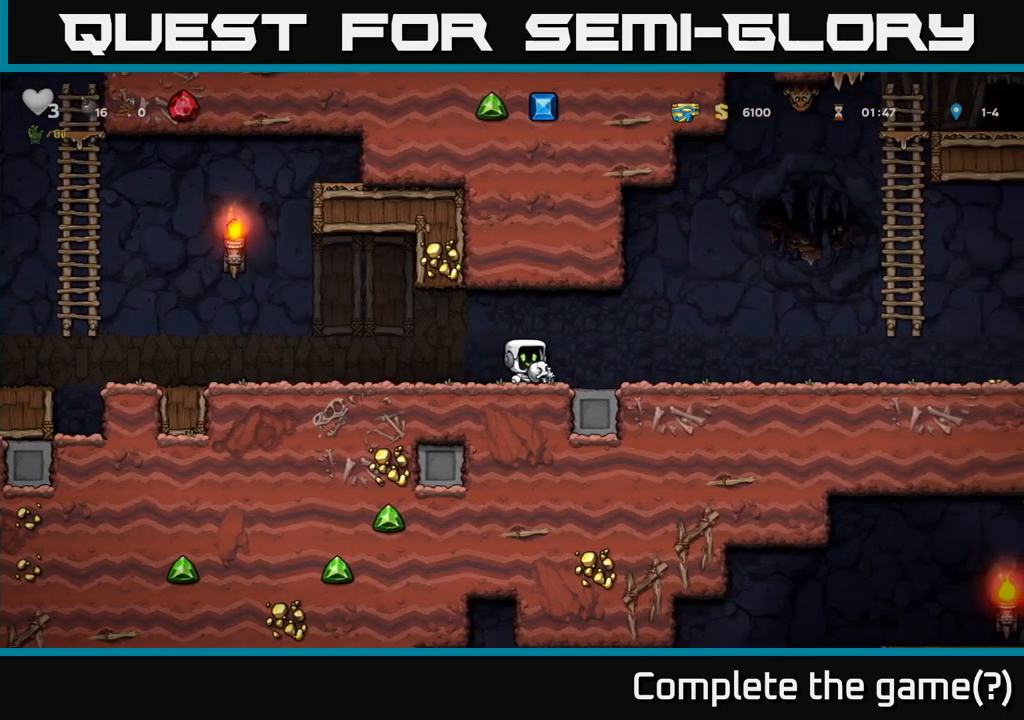
{"buttons": [], "events": []}
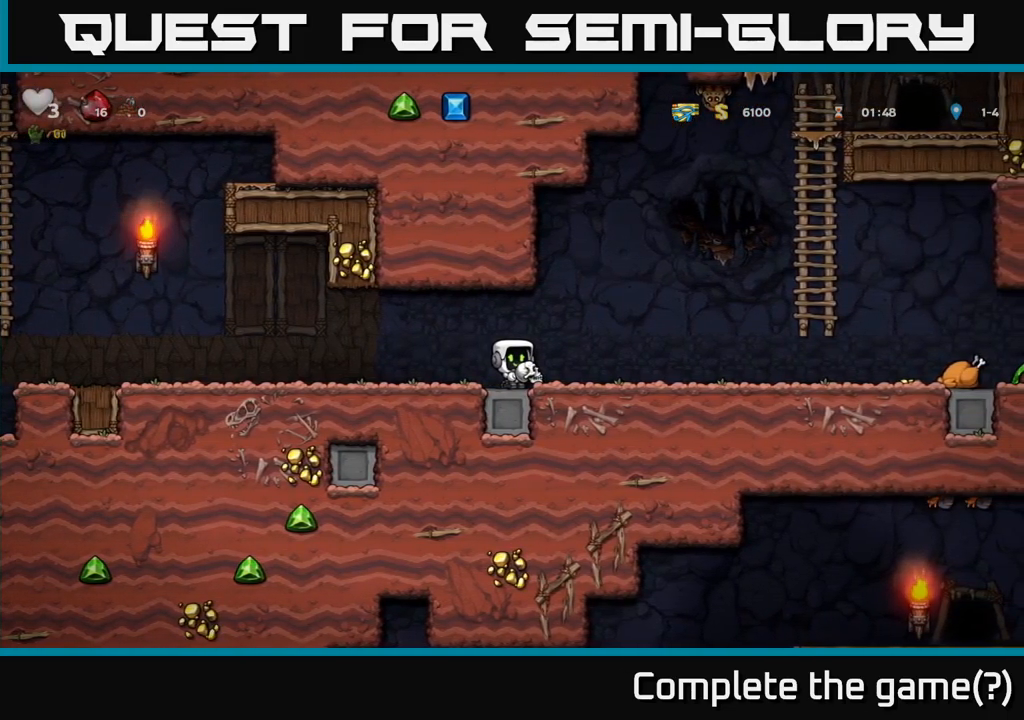
{"buttons": [], "events": []}
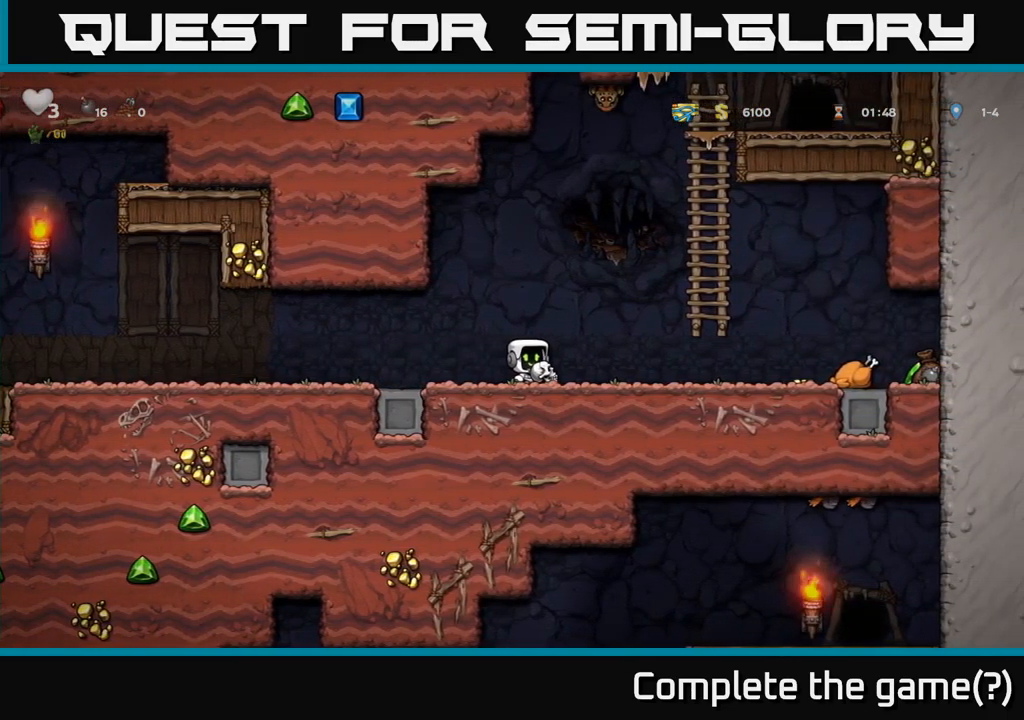
{"buttons": [], "events": []}
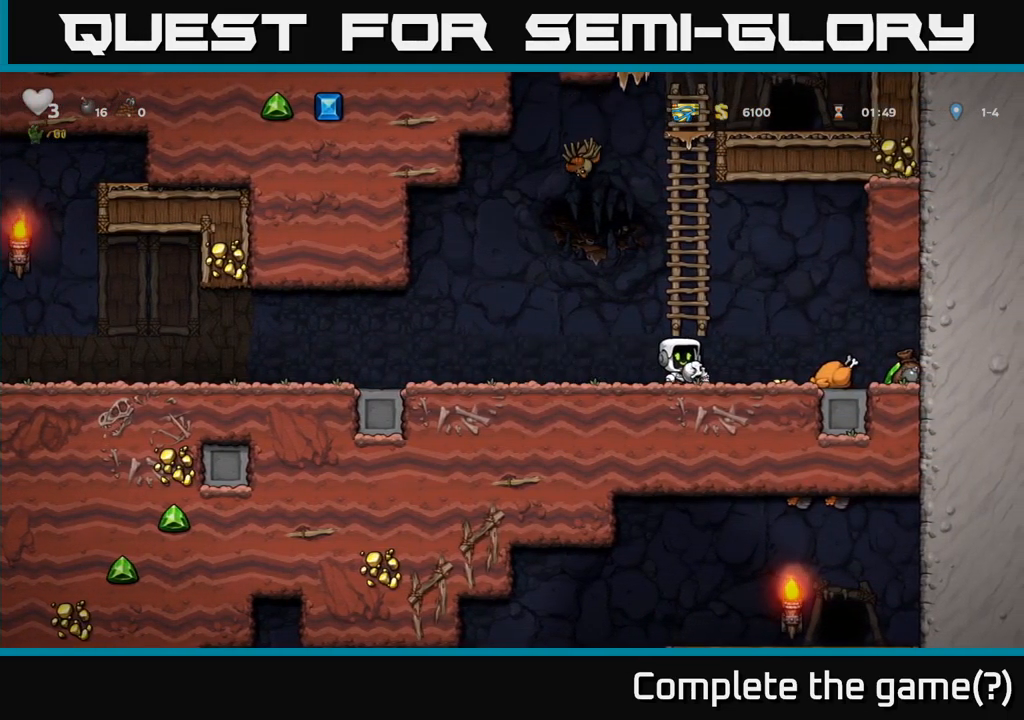
{"buttons": [], "events": []}
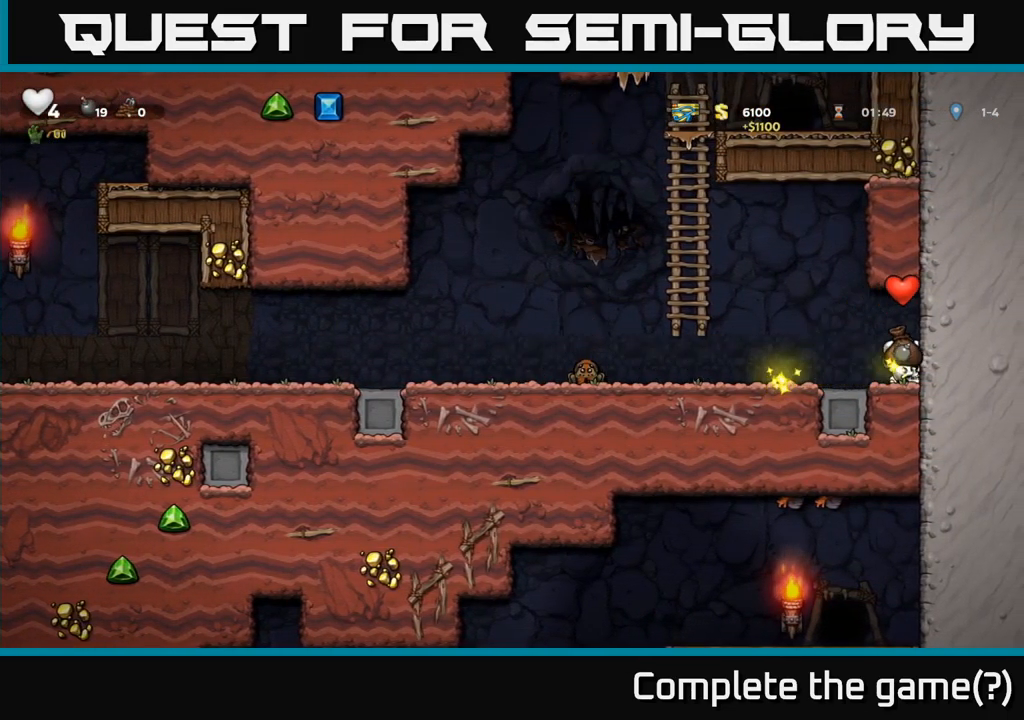
{"buttons": [], "events": [[167, "X", "down"], [217, "X", "up"]]}
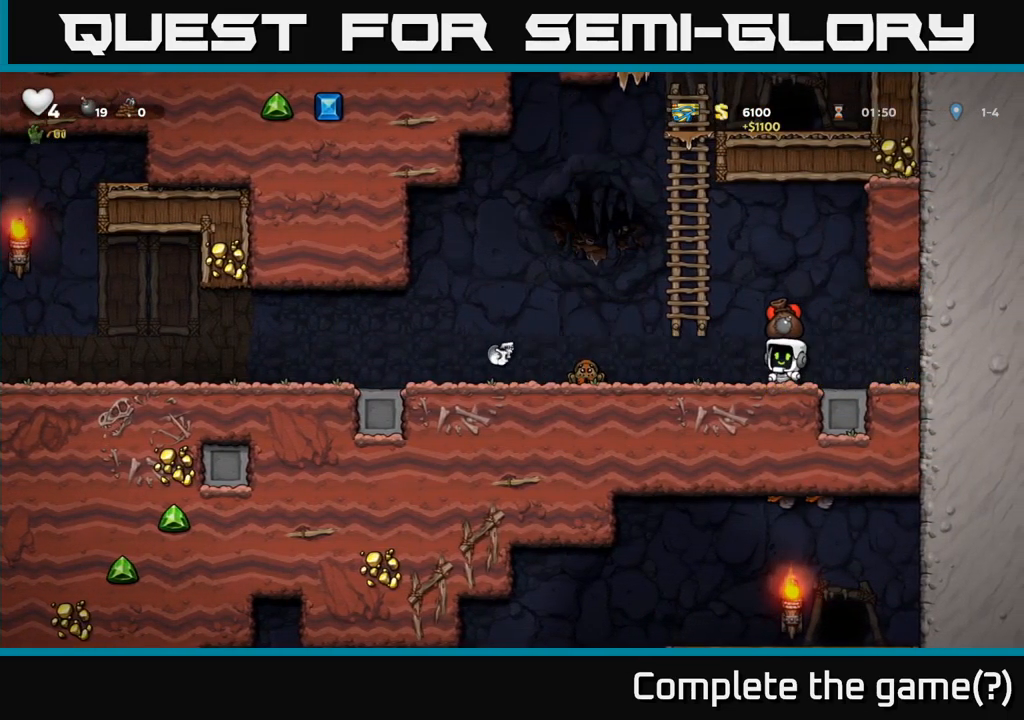
{"buttons": [], "events": [[234, "X", "down"], [384, "X", "up"]]}
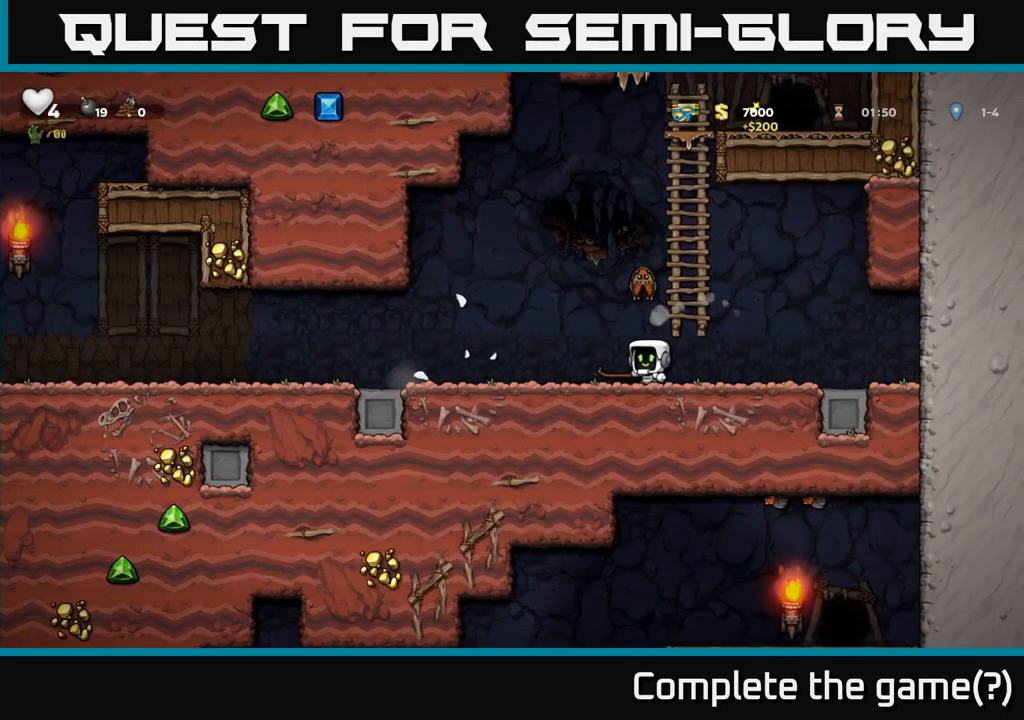
{"buttons": [], "events": []}
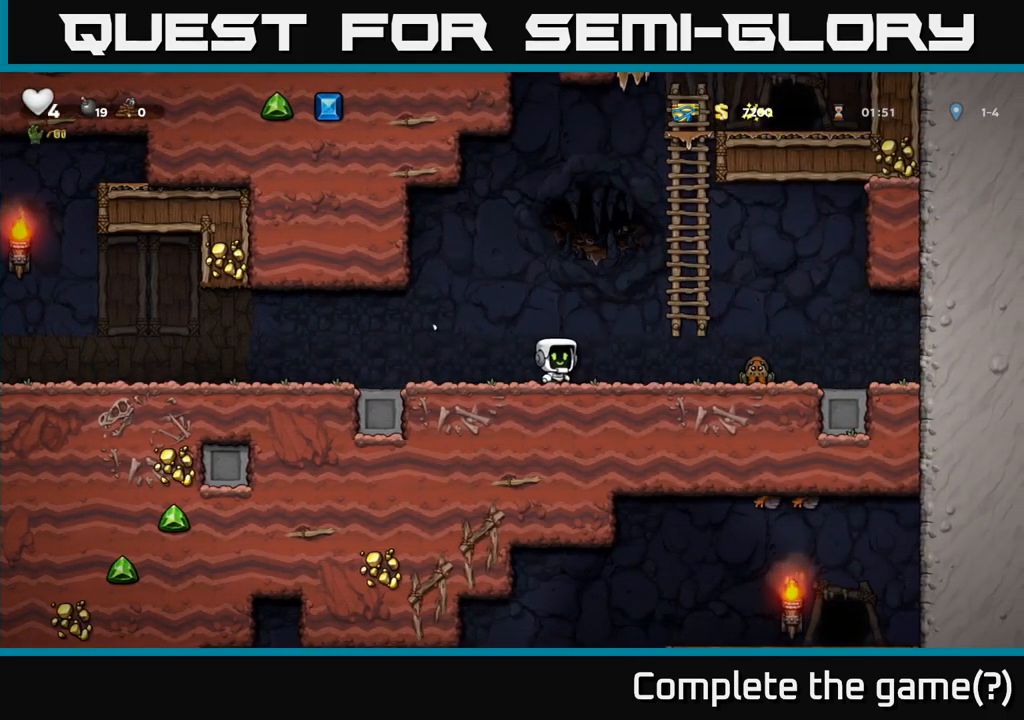
{"buttons": [], "events": [[184, "X", "down"], [267, "X", "up"]]}
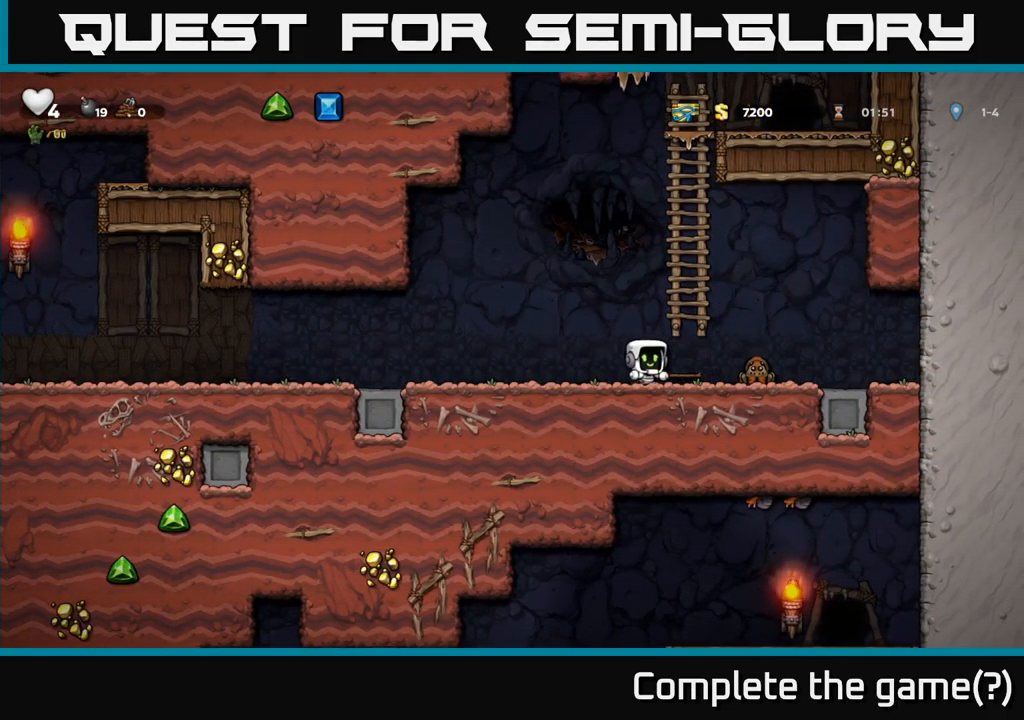
{"buttons": [], "events": [[300, "X", "down"], [384, "X", "up"]]}
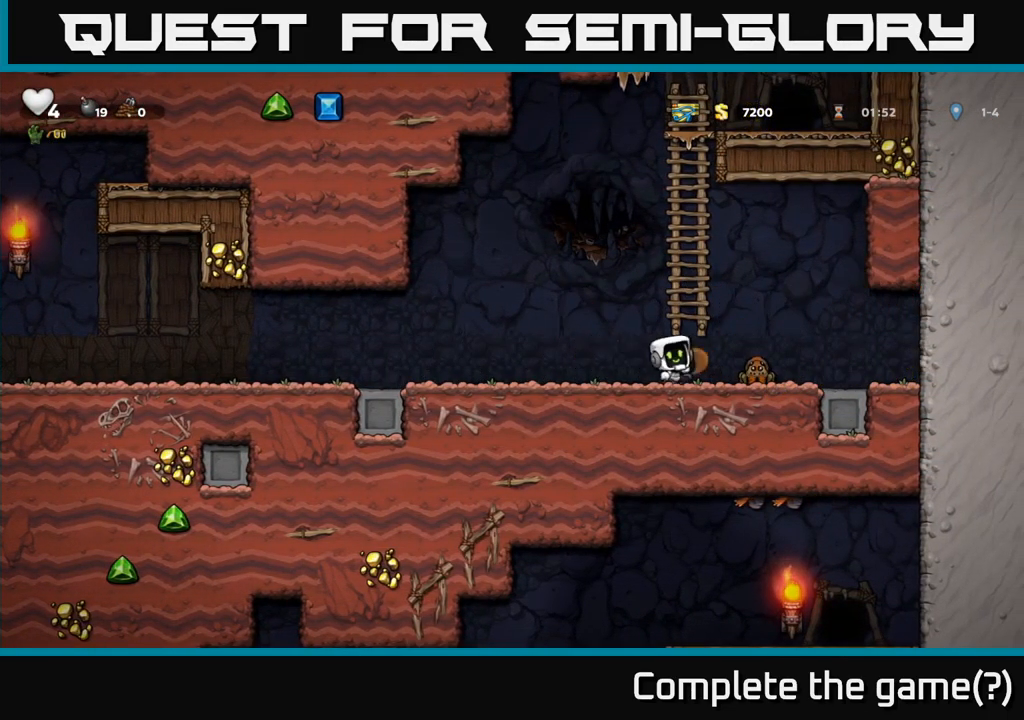
{"buttons": [], "events": []}
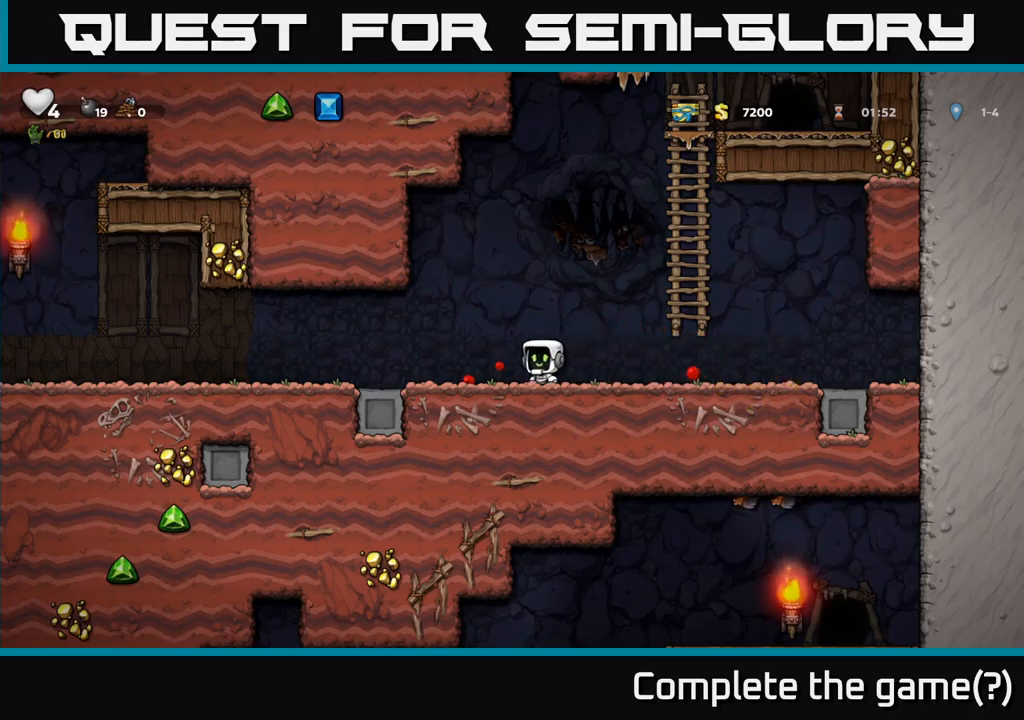
{"buttons": [], "events": [[116, "A", "down"], [250, "A", "up"]]}
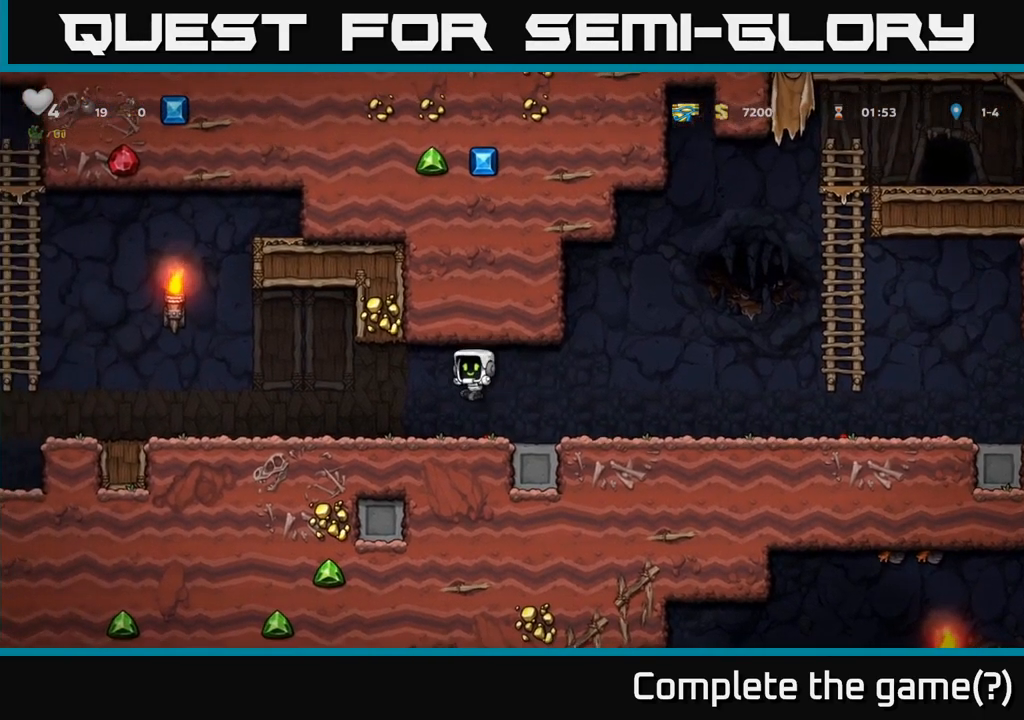
{"buttons": [], "events": []}
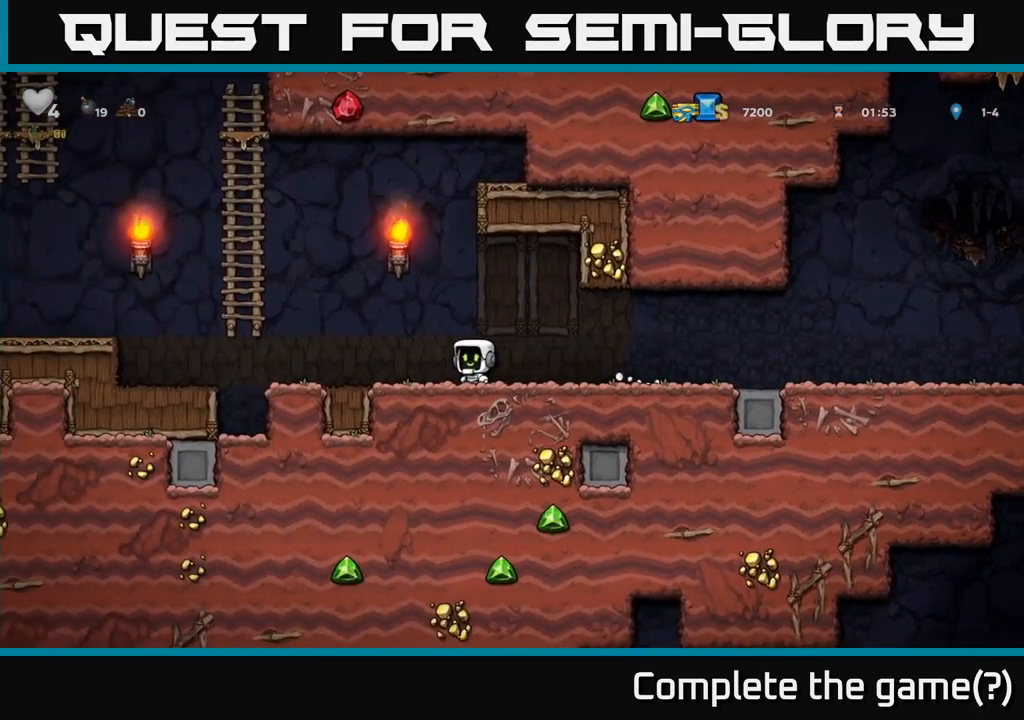
{"buttons": [], "events": [[233, "A", "down"], [483, "A", "up"]]}
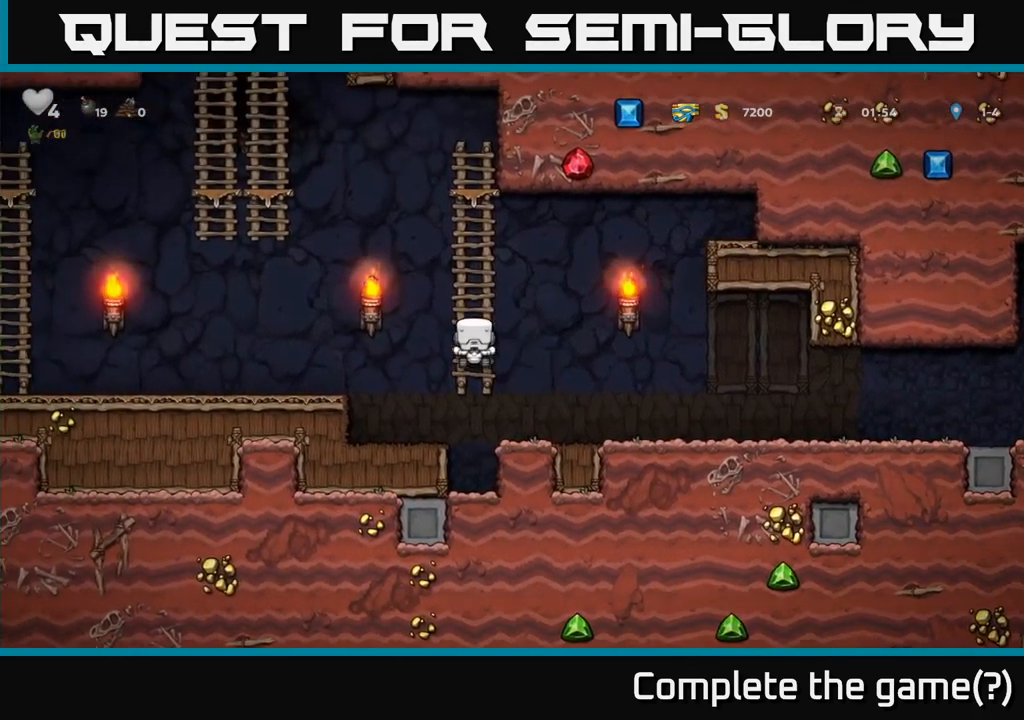
{"buttons": ["A"], "events": [[383, "A", "down"]]}
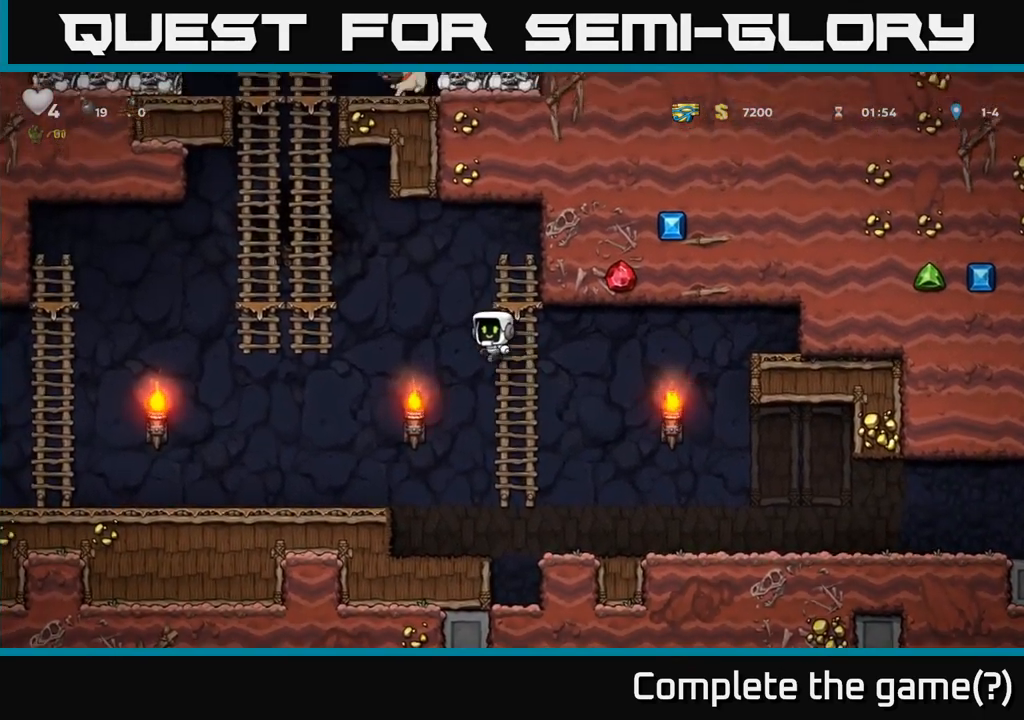
{"buttons": ["A"], "events": [[333, "A", "up"], [500, "A", "down"]]}
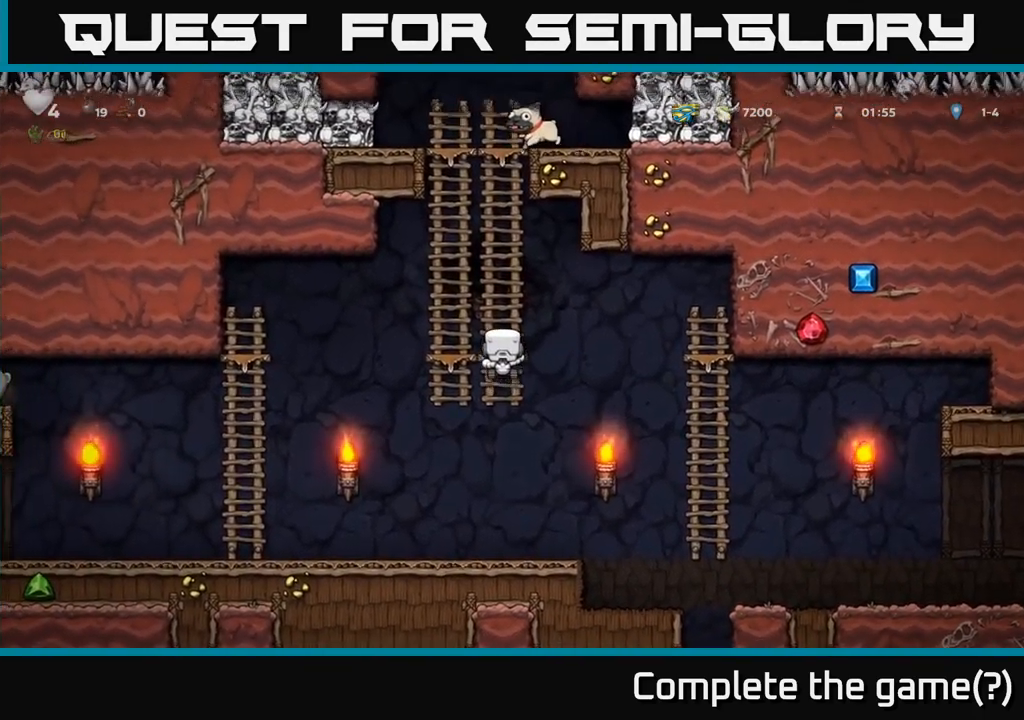
{"buttons": [], "events": [[216, "A", "up"]]}
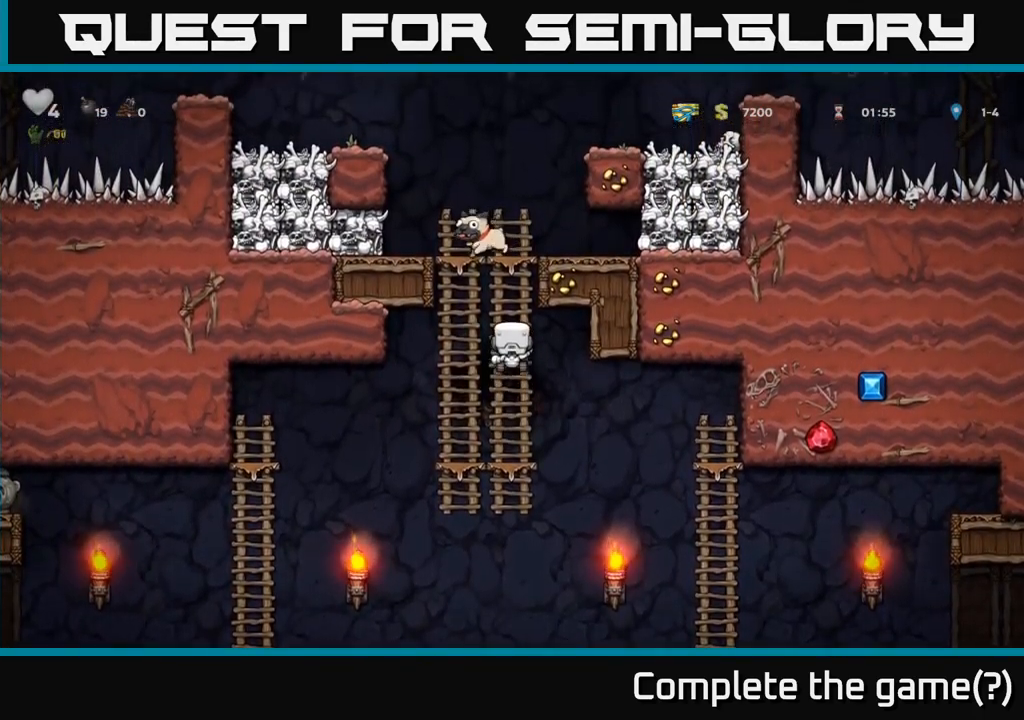
{"buttons": [], "events": [[300, "A", "down"], [416, "A", "up"]]}
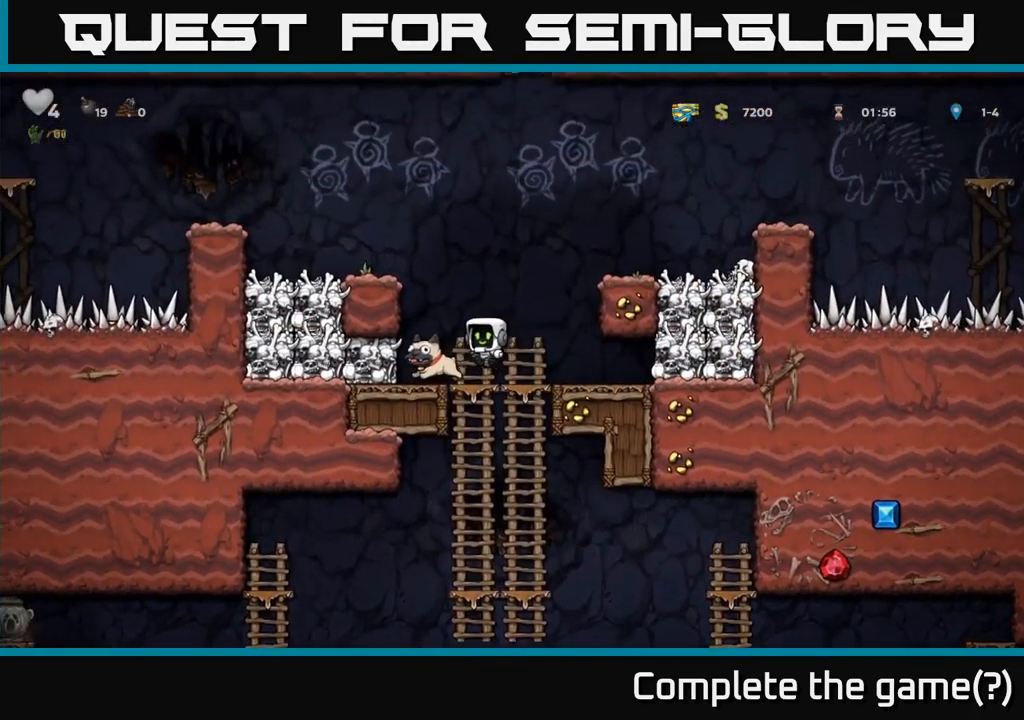
{"buttons": []}
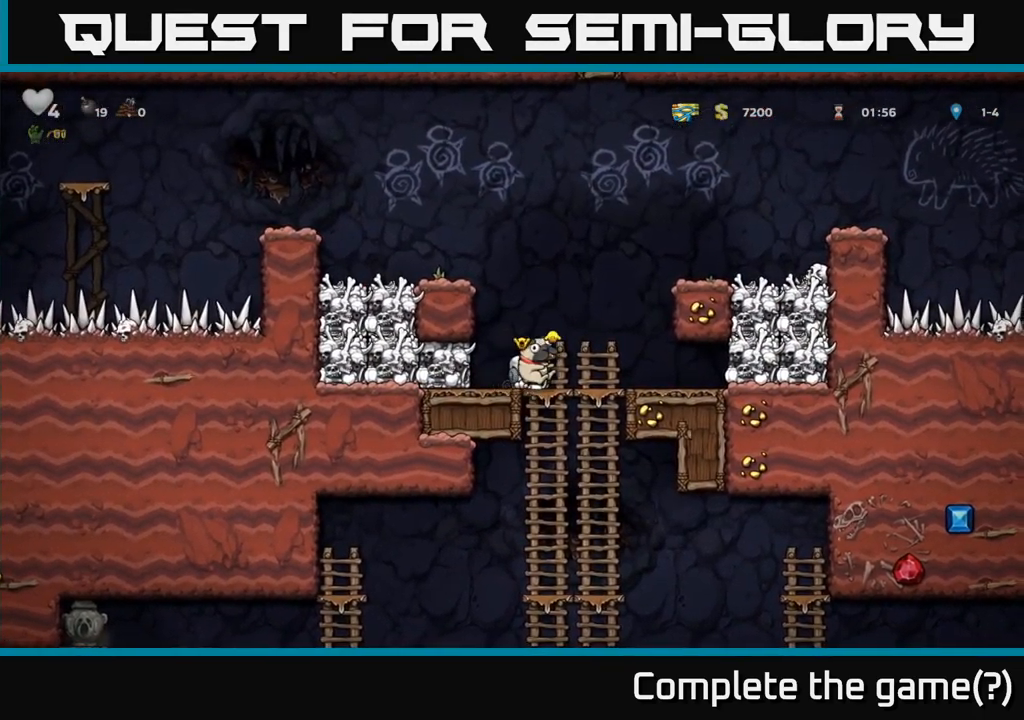
{"buttons": [], "events": [[150, "A", "down"], [266, "A", "up"]]}
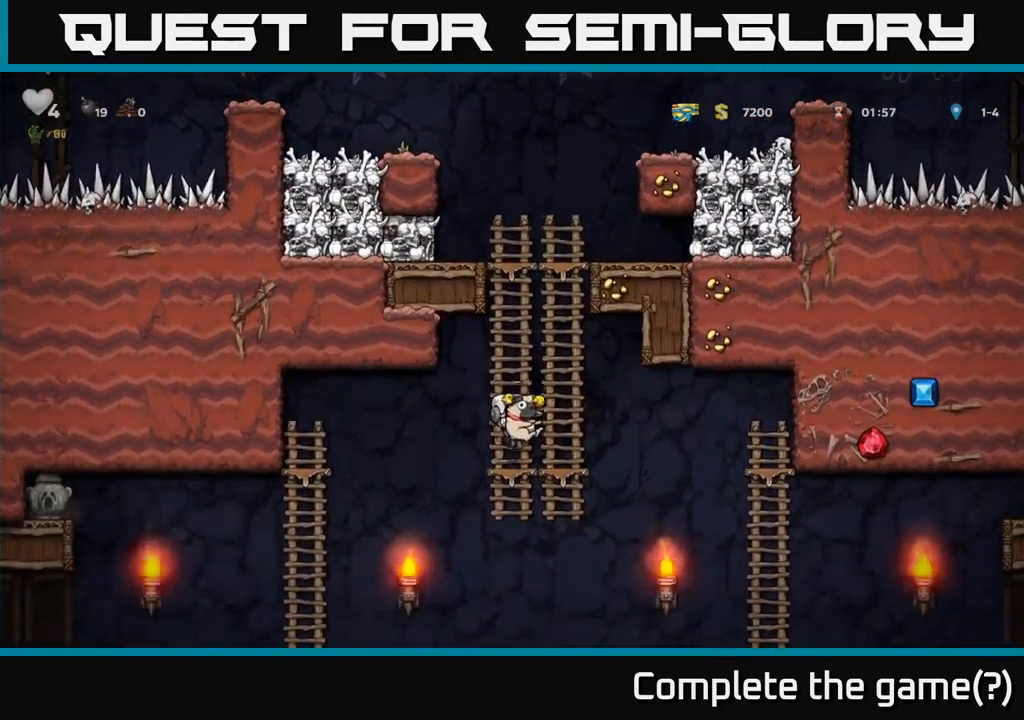
{"buttons": [], "events": [[116, "A", "down"], [250, "A", "up"]]}
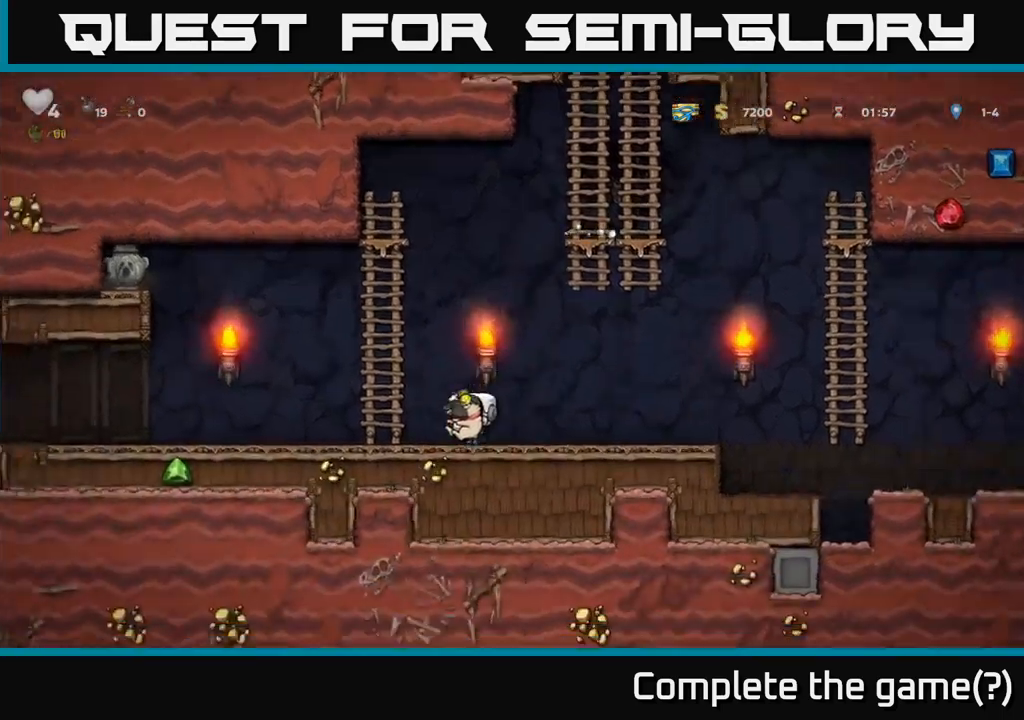
{"buttons": [], "events": []}
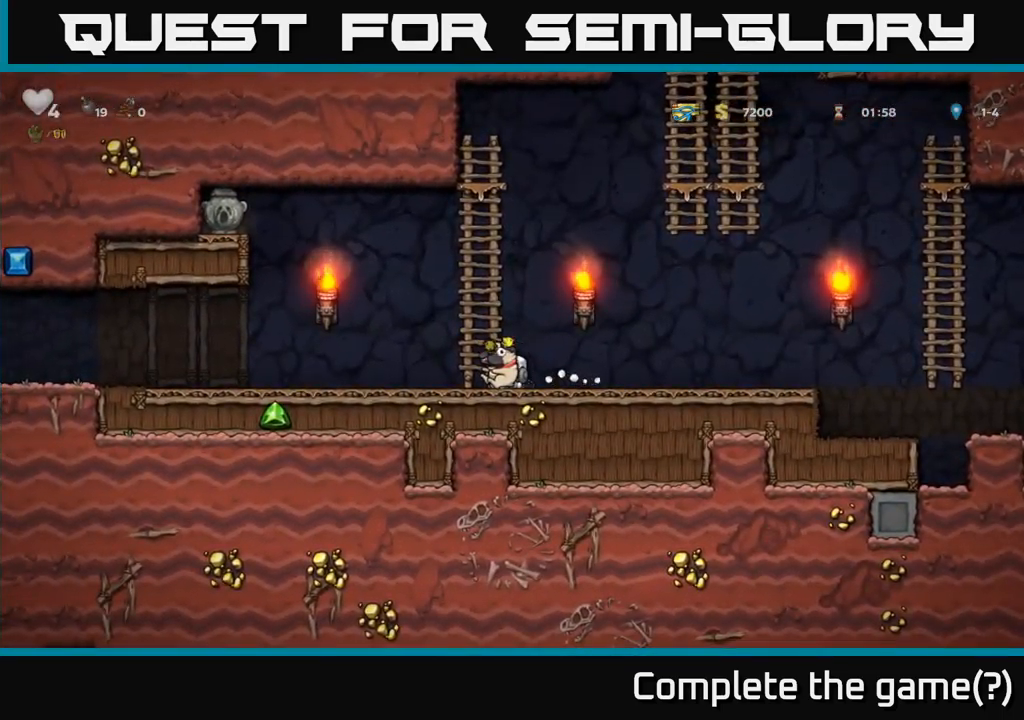
{"buttons": [], "events": []}